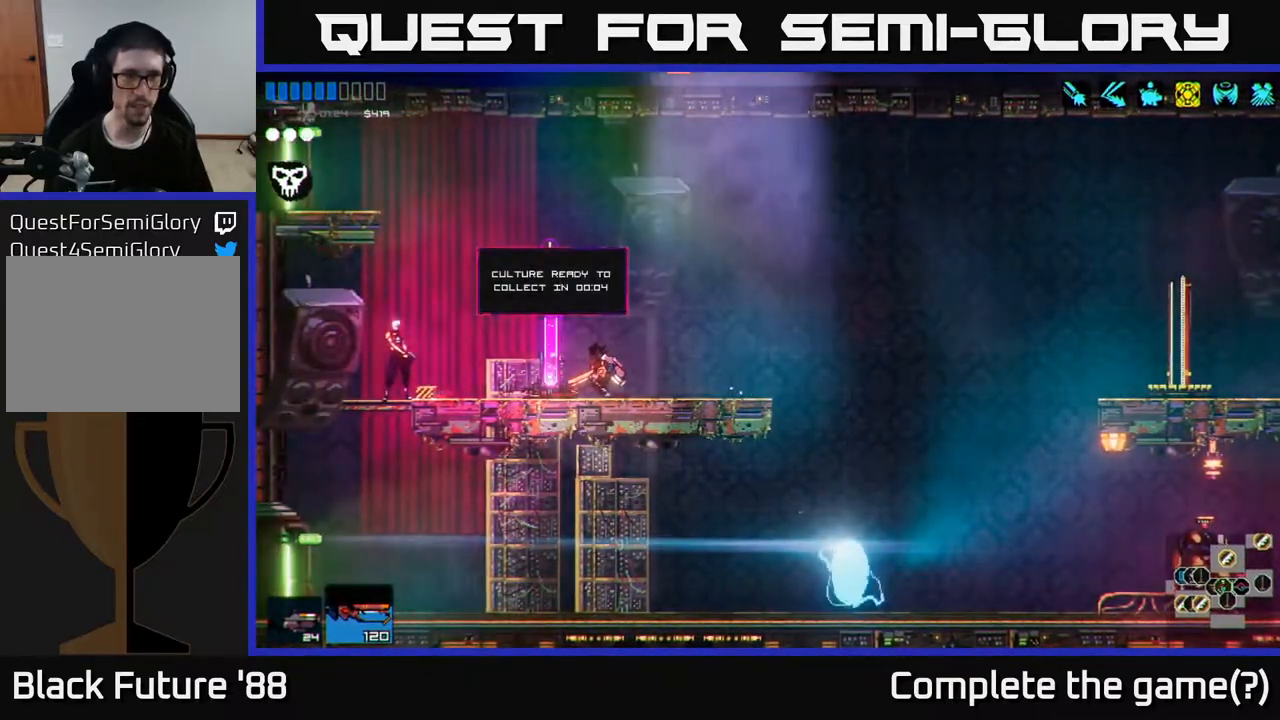
Gameplay with a controller (Xbox layout); each line is a JSON object with the inputs held at the frame after it. "events" lists button and stick changes between this image and that frame as [ms after this image, input, new state], when the widget could be followed in between.
{"buttons": [], "left_stick": "center", "right_stick": "center", "events": [[50, "Y", "up"]]}
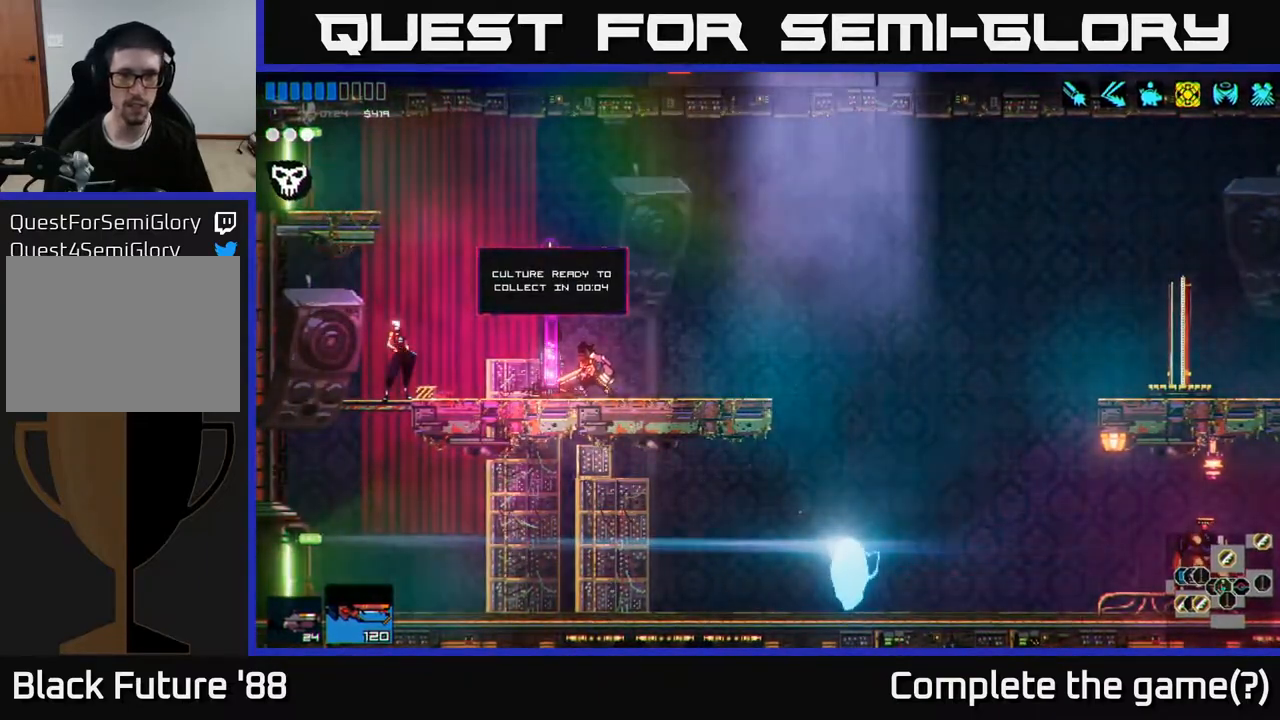
{"buttons": [], "left_stick": "right", "right_stick": "center", "events": [[350, "left_stick", "right"]]}
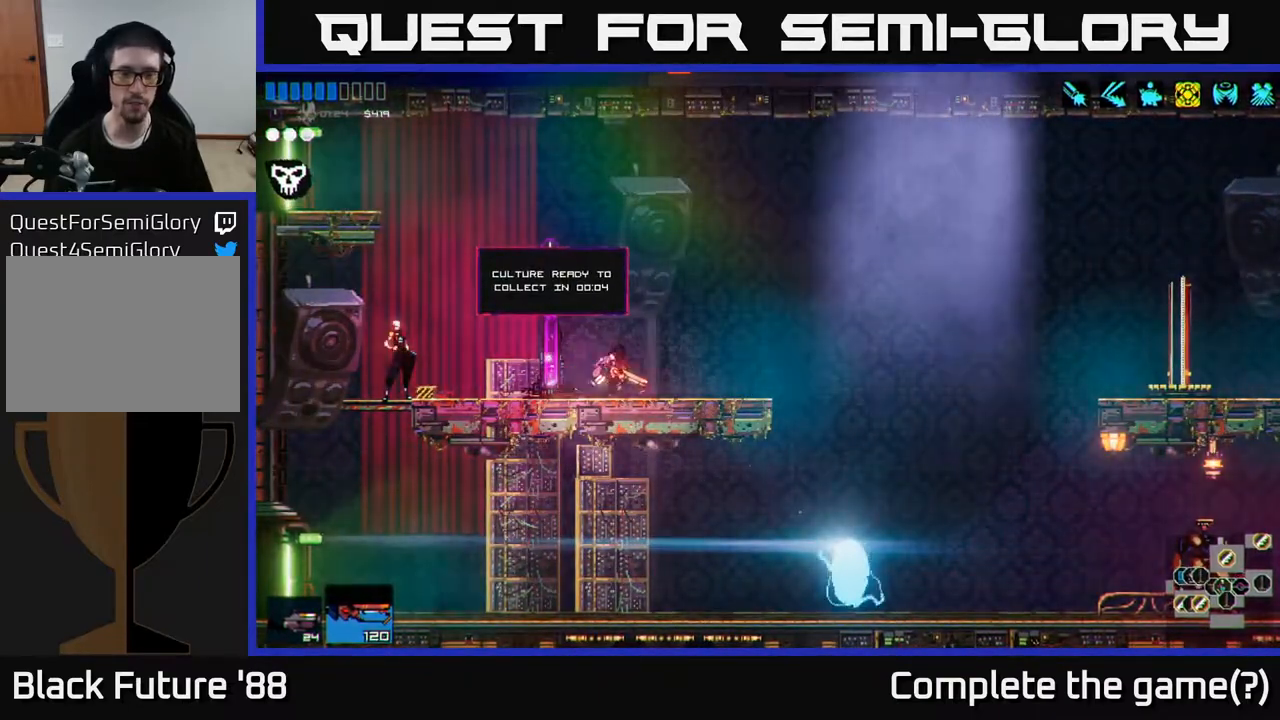
{"buttons": [], "left_stick": "left", "right_stick": "center", "events": [[350, "left_stick", "left"]]}
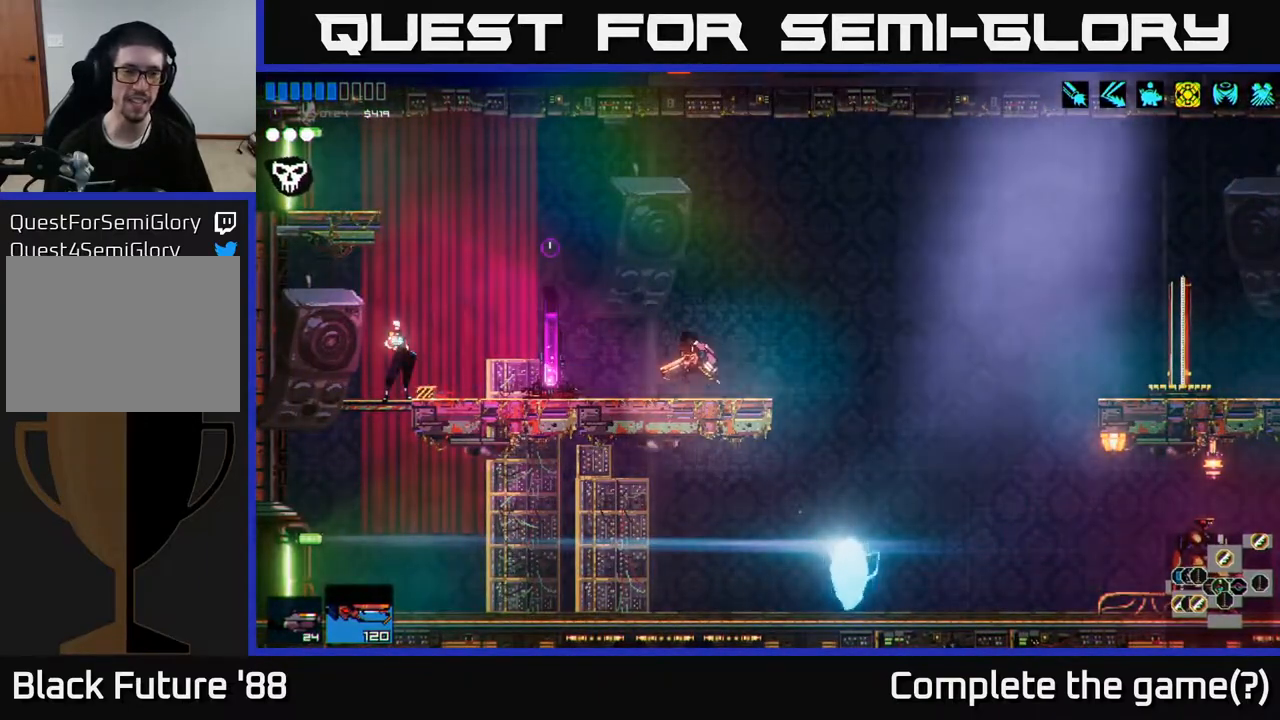
{"buttons": ["A"], "left_stick": "left", "right_stick": "left", "events": [[350, "right_stick", "left"], [467, "A", "down"]]}
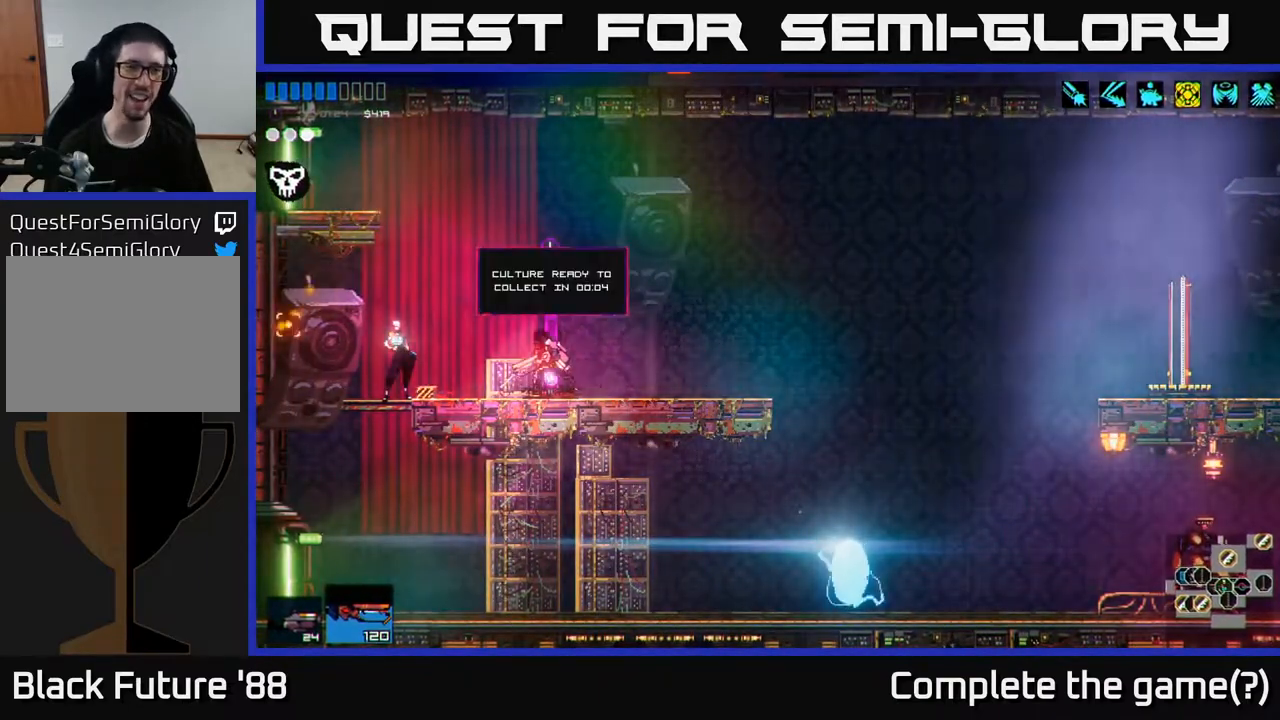
{"buttons": [], "left_stick": "left", "right_stick": "left", "events": [[83, "A", "up"], [150, "A", "down"], [317, "A", "up"]]}
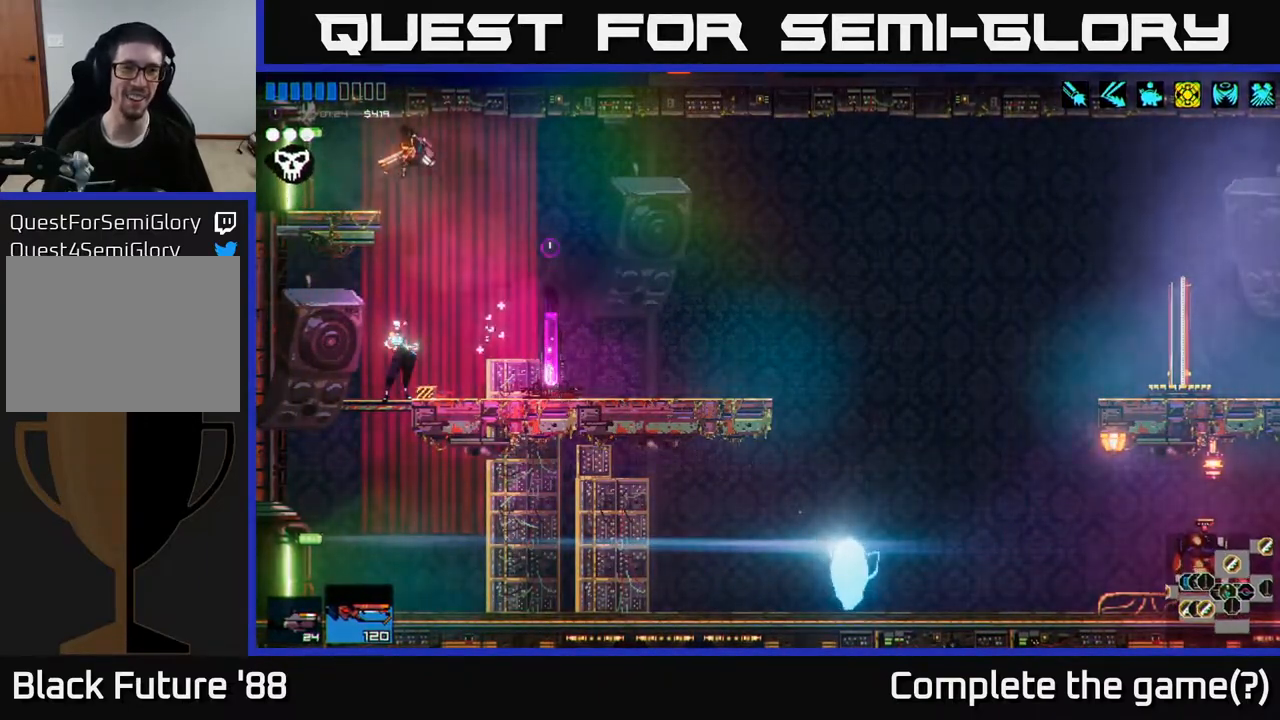
{"buttons": [], "left_stick": "left", "right_stick": "right", "events": [[350, "right_stick", "up"], [467, "right_stick", "right"]]}
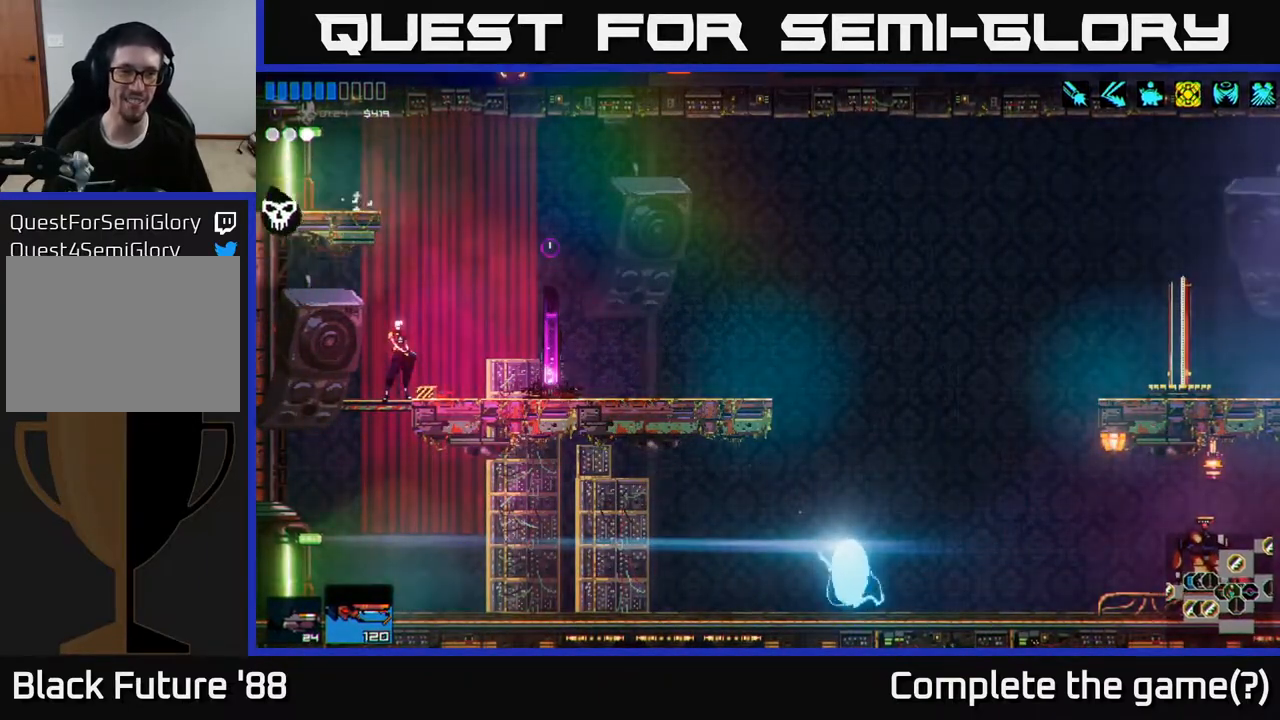
{"buttons": [], "left_stick": "center", "right_stick": "right", "events": [[233, "left_stick", "center"]]}
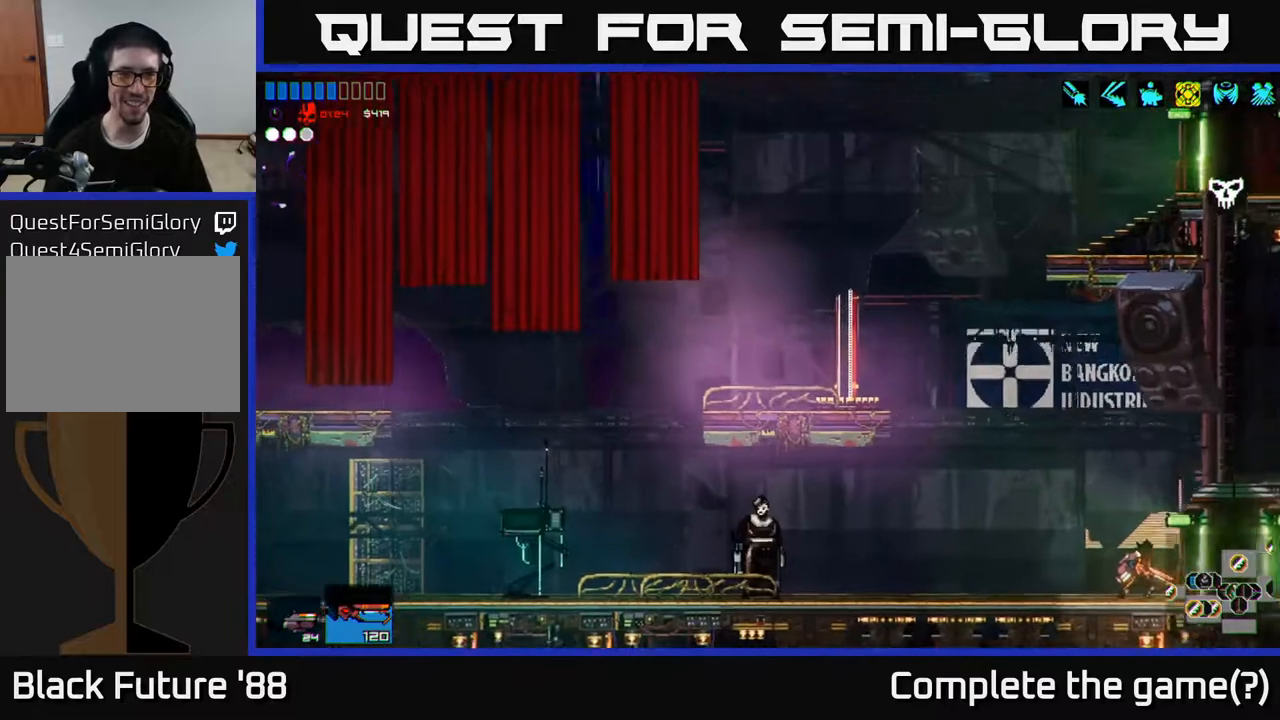
{"buttons": [], "left_stick": "center", "right_stick": "right", "events": []}
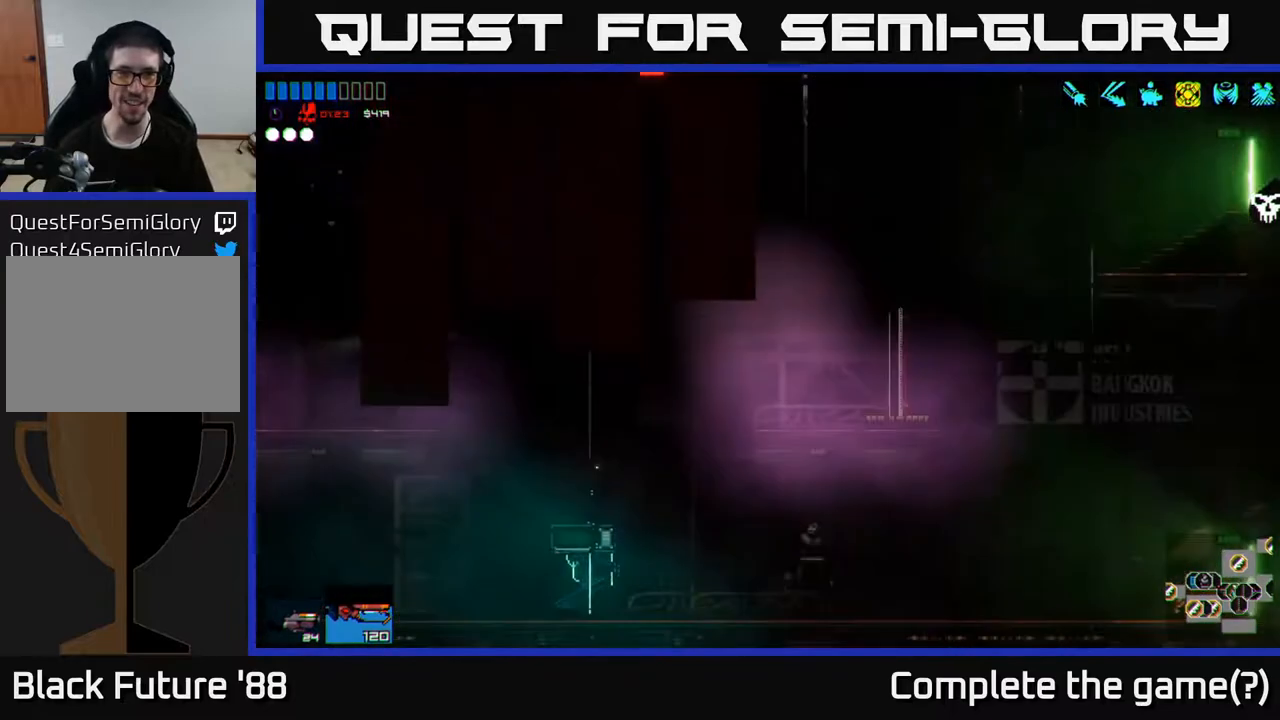
{"buttons": [], "left_stick": "center", "right_stick": "left", "events": [[317, "right_stick", "left"]]}
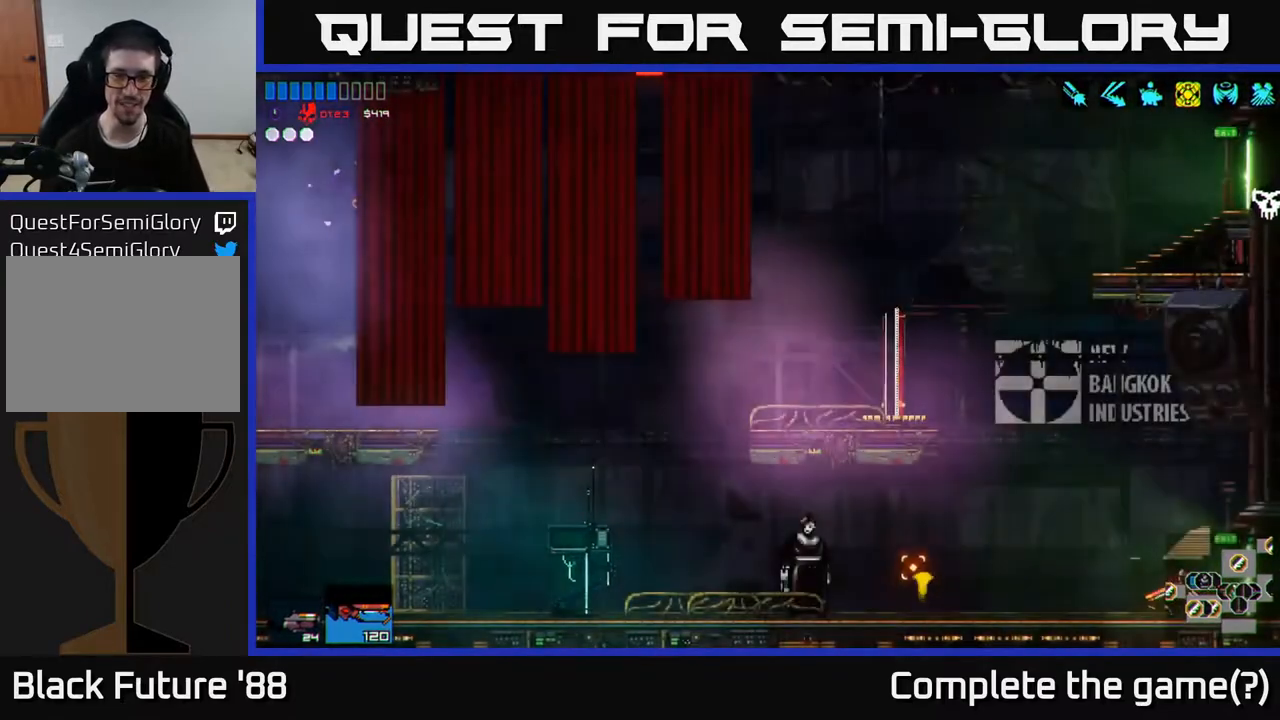
{"buttons": [], "left_stick": "center", "right_stick": "left", "events": []}
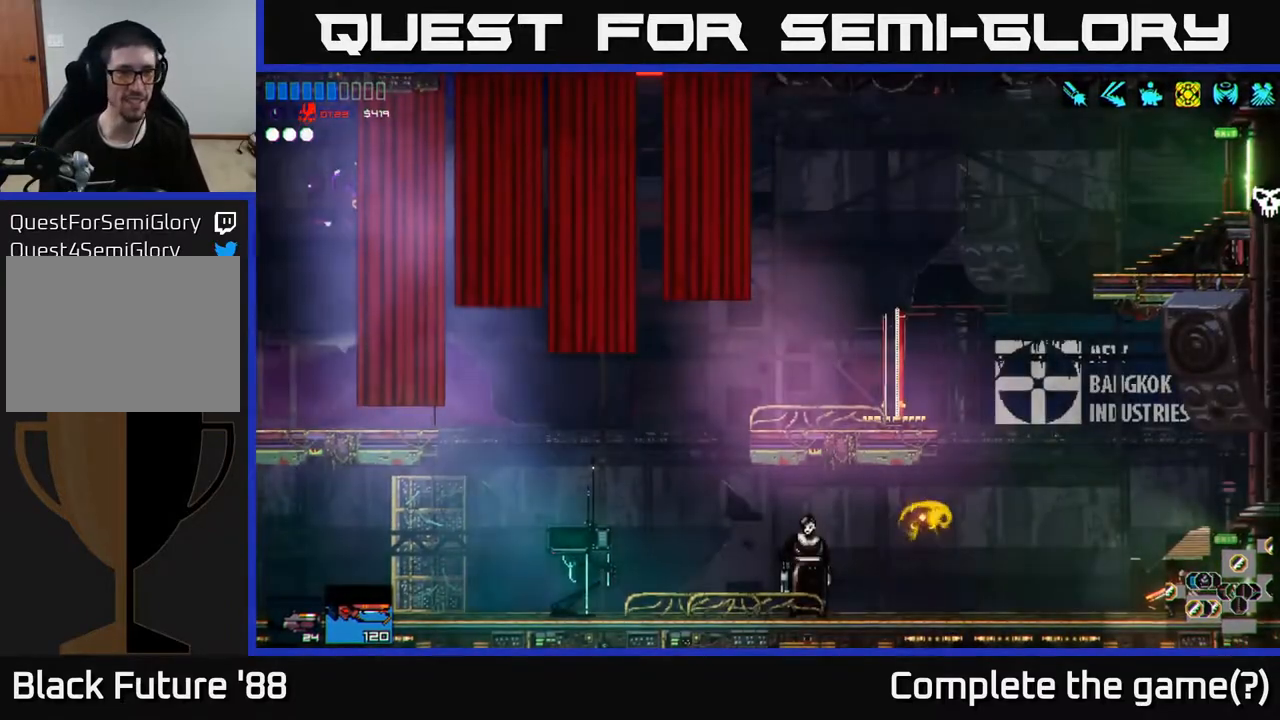
{"buttons": [], "left_stick": "center", "right_stick": "left", "events": []}
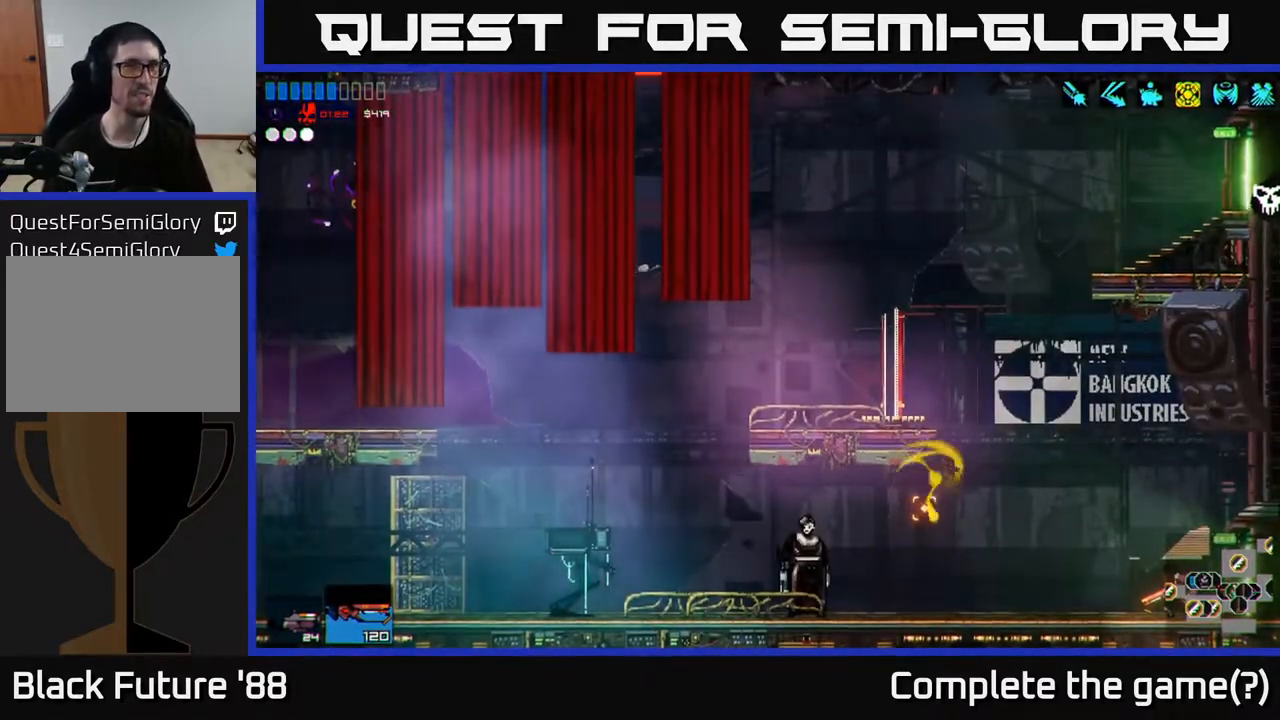
{"buttons": [], "left_stick": "center", "right_stick": "left", "events": []}
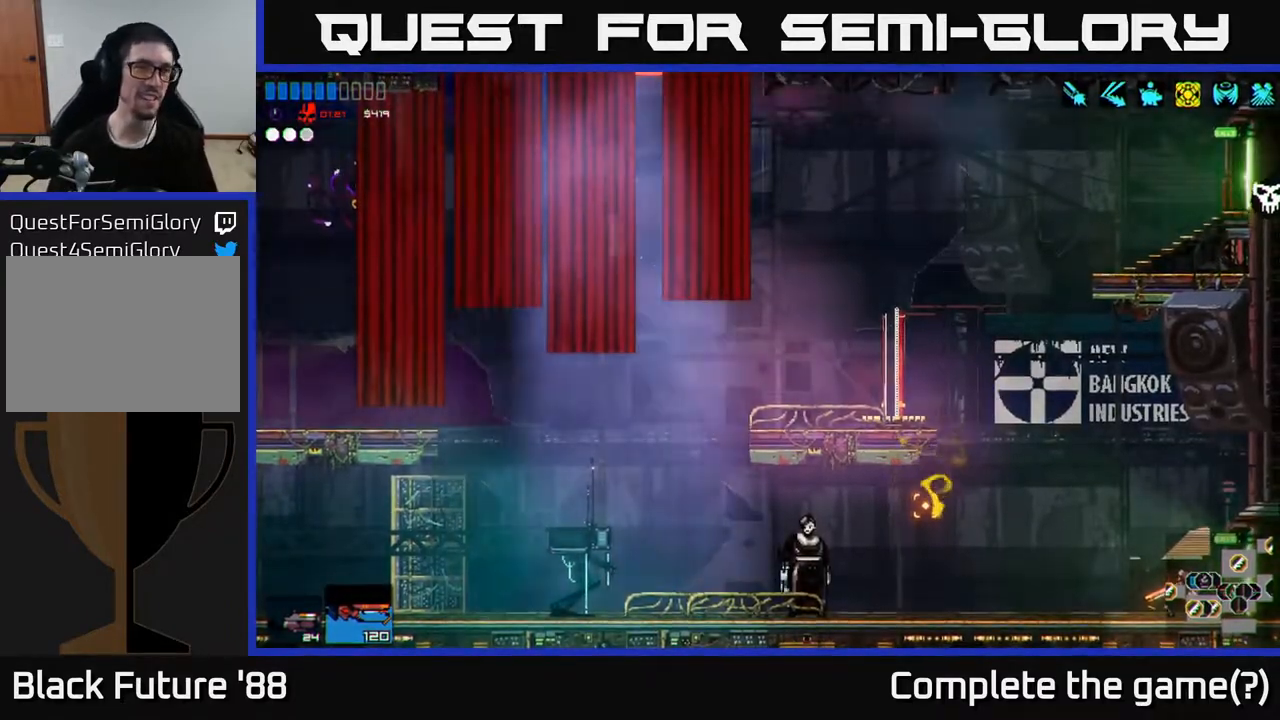
{"buttons": [], "left_stick": "center", "right_stick": "left", "events": []}
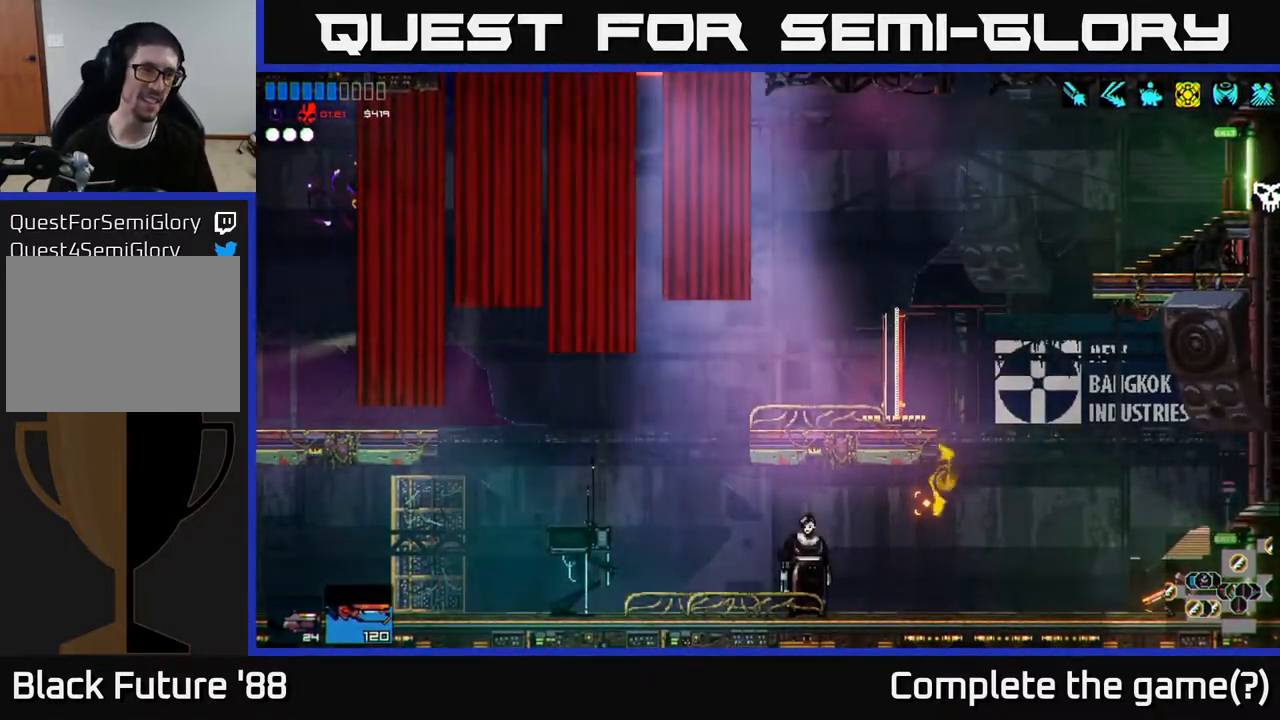
{"buttons": [], "left_stick": "center", "right_stick": "left", "events": []}
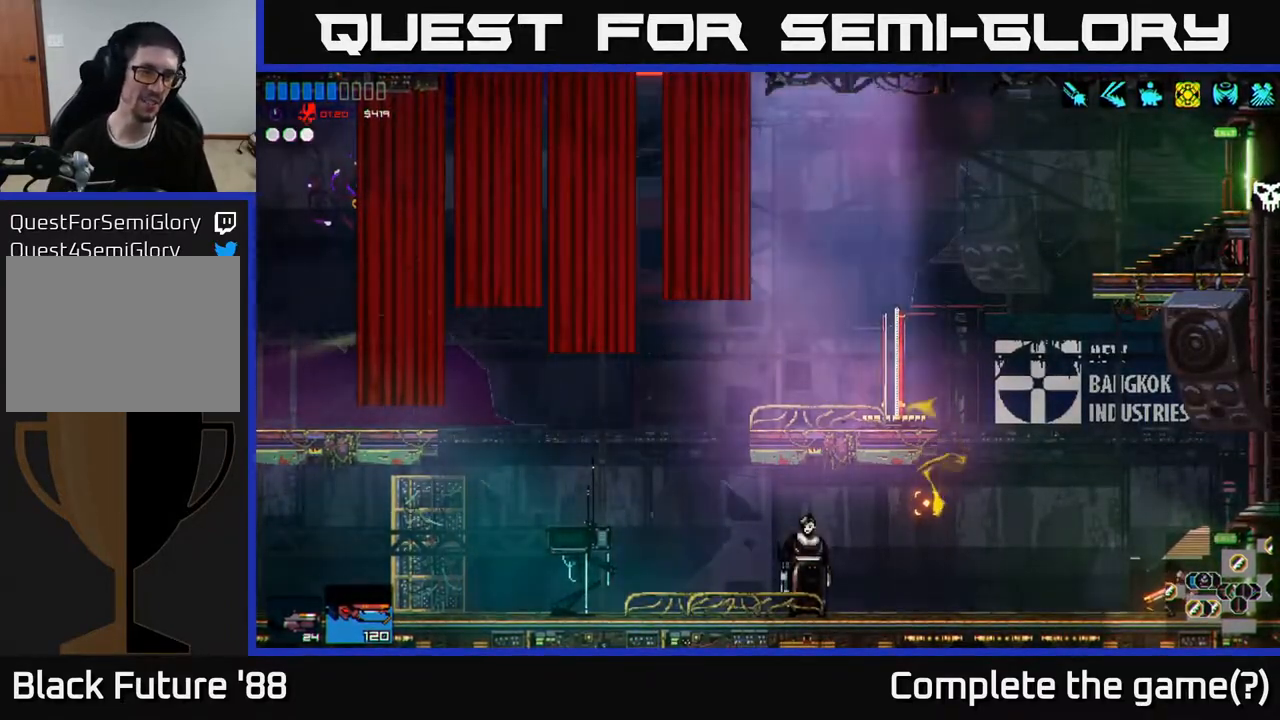
{"buttons": [], "left_stick": "center", "right_stick": "left", "events": []}
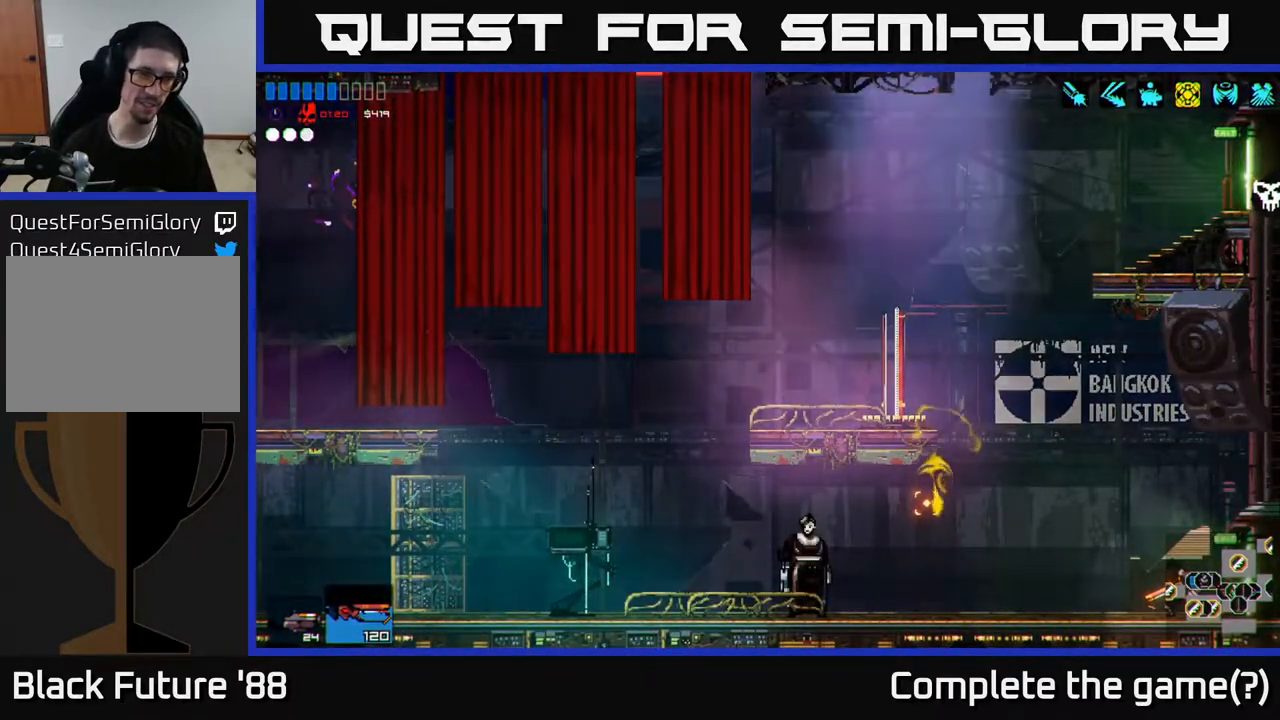
{"buttons": [], "left_stick": "right", "right_stick": "left", "events": [[400, "left_stick", "right"]]}
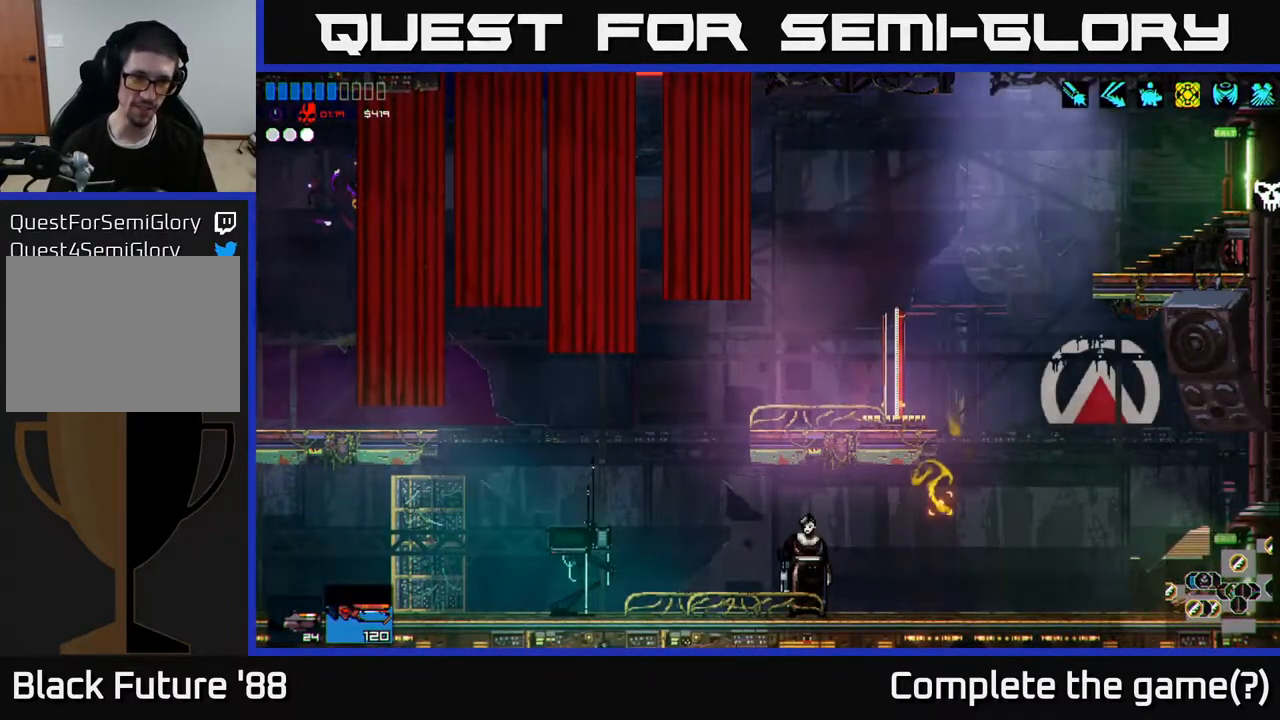
{"buttons": [], "left_stick": "right", "right_stick": "center", "events": [[333, "right_stick", "center"]]}
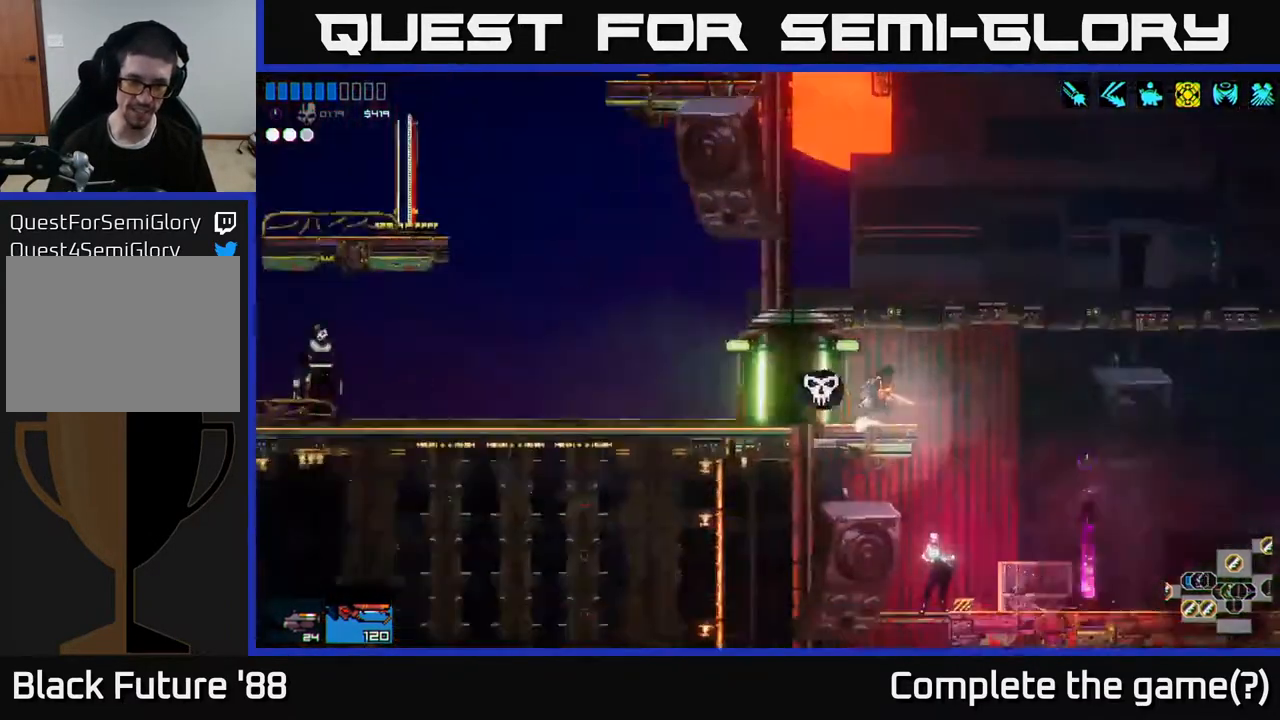
{"buttons": [], "left_stick": "right", "right_stick": "center", "events": [[133, "right_stick", "right"], [500, "right_stick", "center"]]}
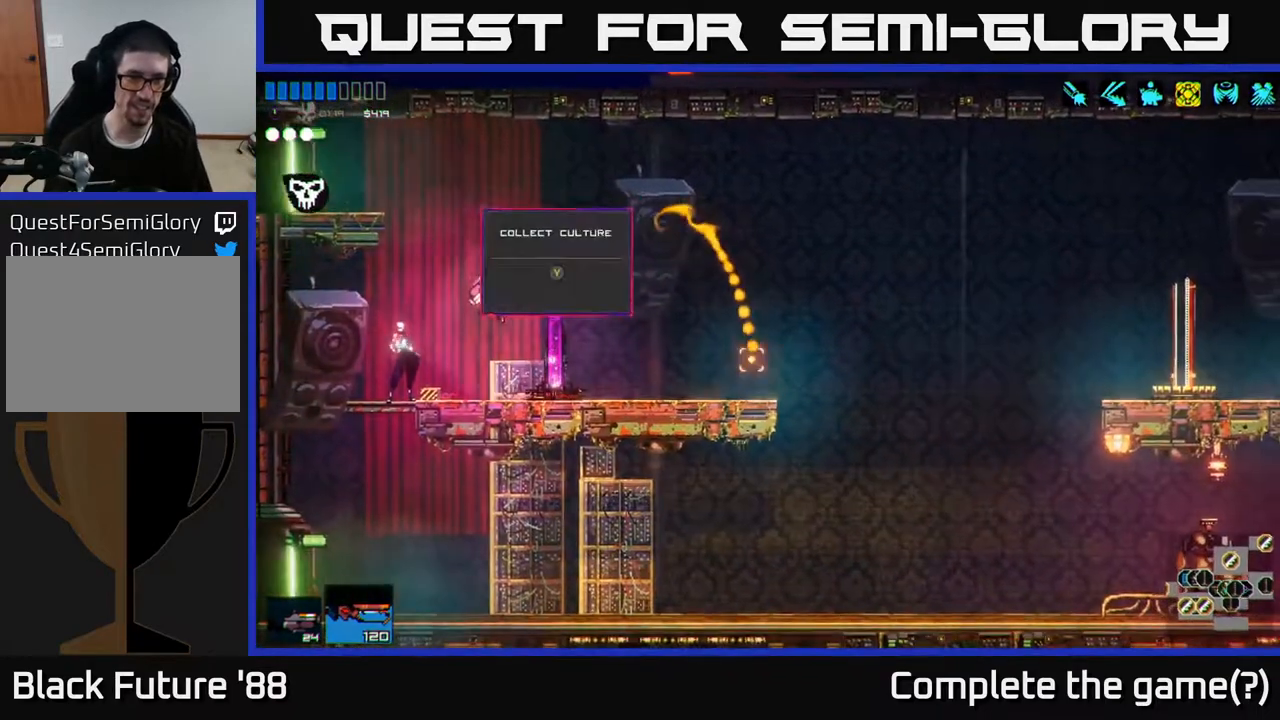
{"buttons": [], "left_stick": "center", "right_stick": "center", "events": [[167, "left_stick", "center"], [217, "Y", "down"], [300, "Y", "up"]]}
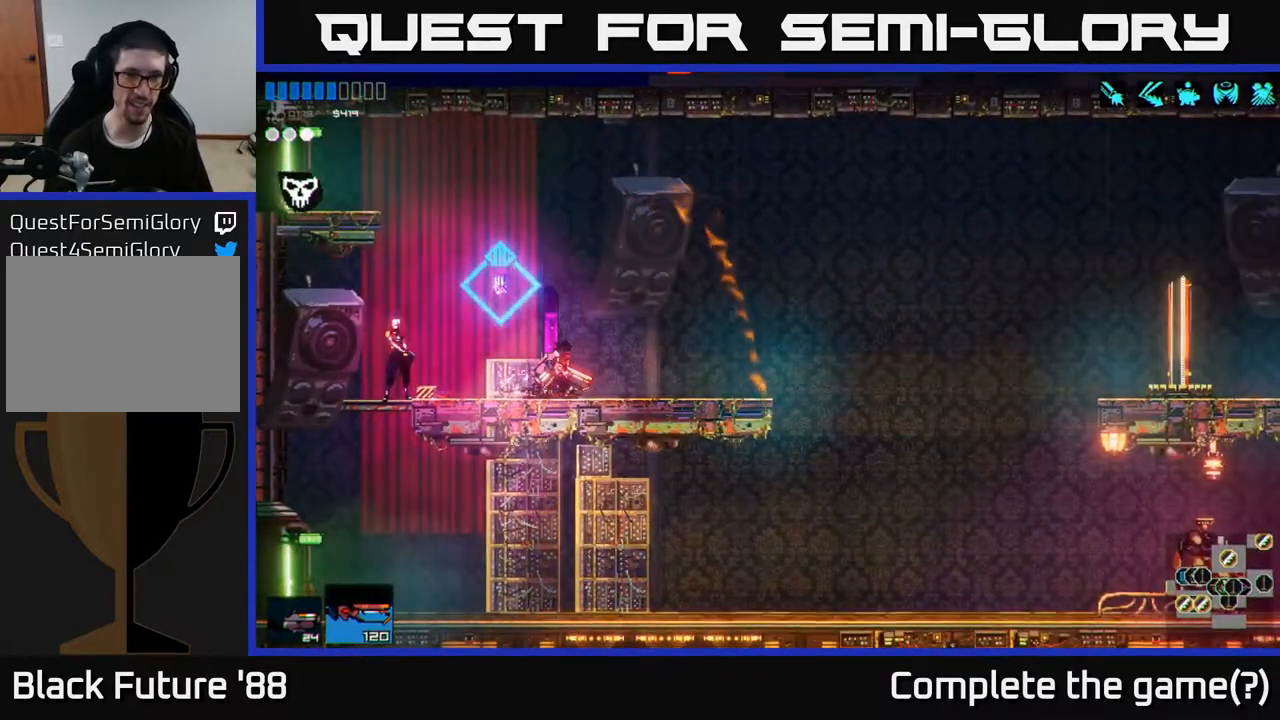
{"buttons": [], "left_stick": "left", "right_stick": "center", "events": [[433, "left_stick", "left"]]}
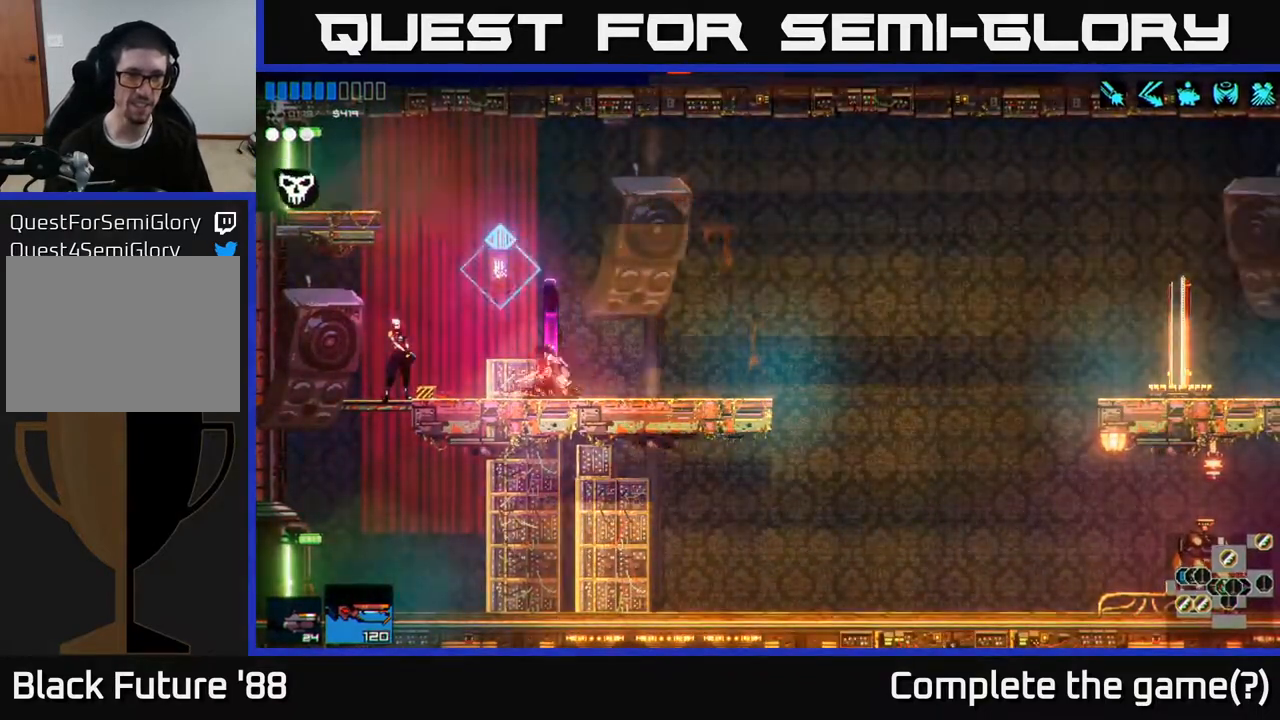
{"buttons": [], "left_stick": "center", "right_stick": "center", "events": [[100, "left_stick", "center"]]}
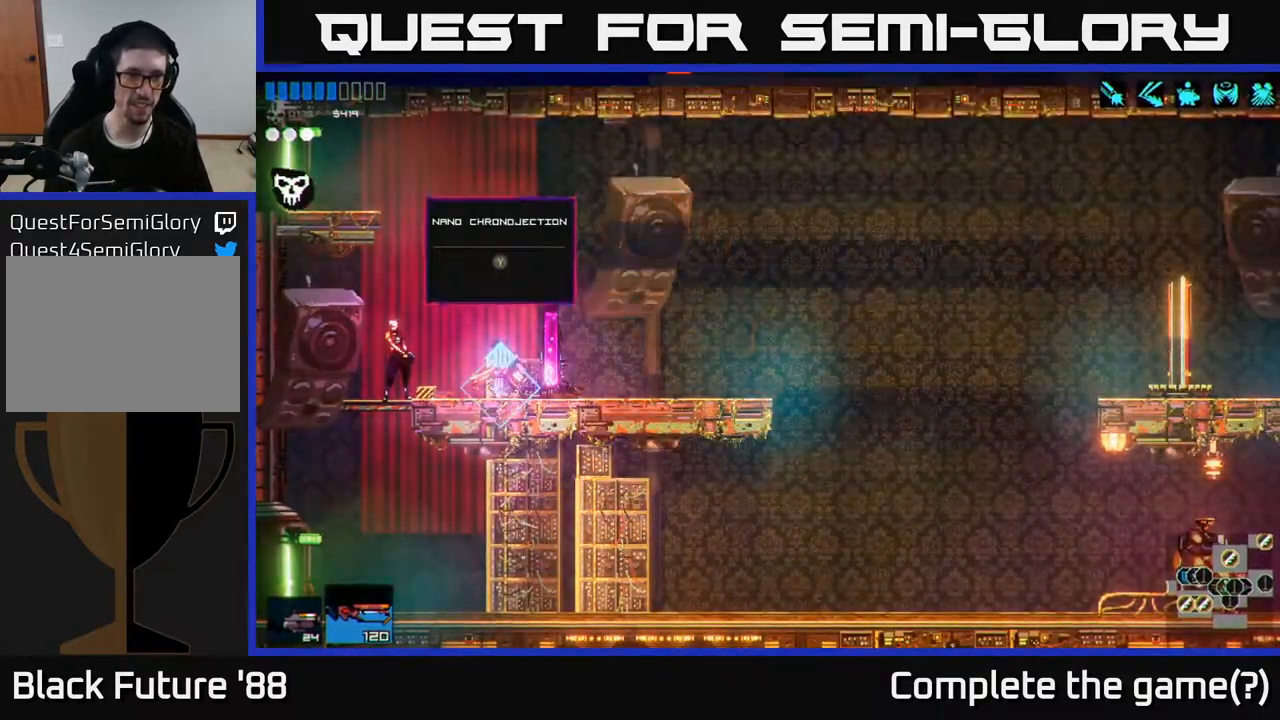
{"buttons": [], "left_stick": "center", "right_stick": "center", "events": [[300, "Y", "down"], [383, "Y", "up"]]}
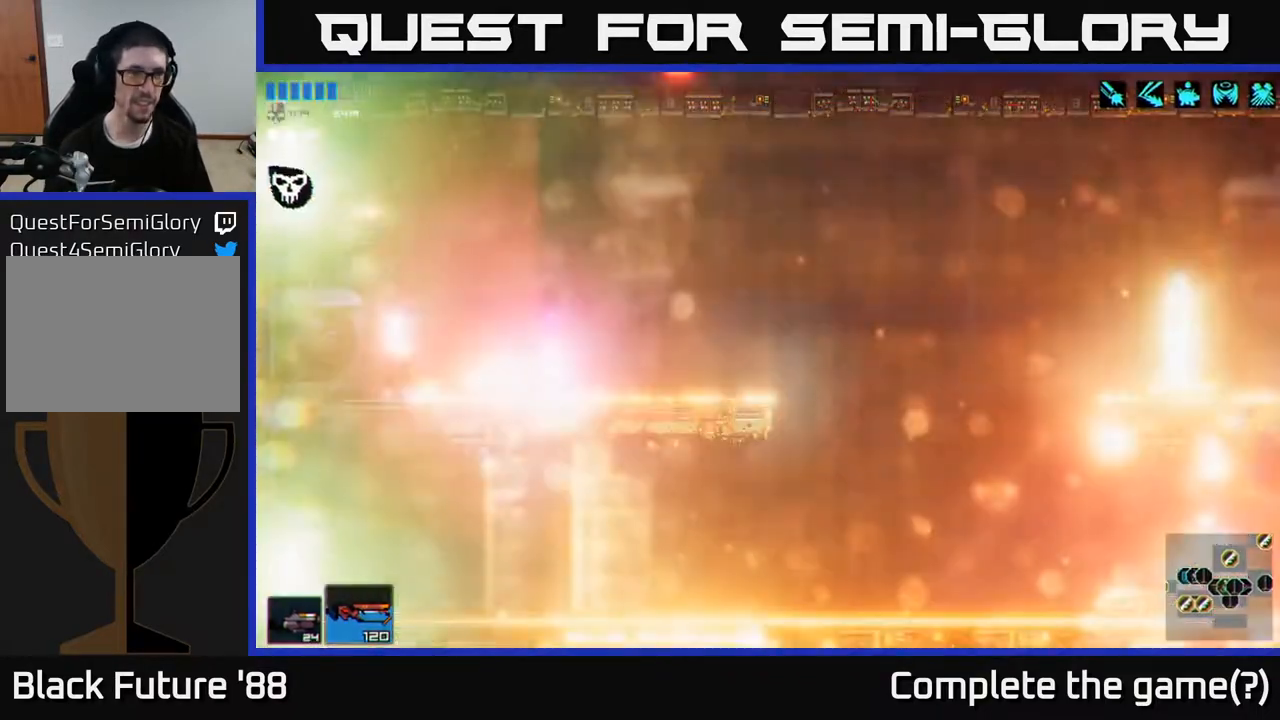
{"buttons": [], "left_stick": "center", "right_stick": "center", "events": []}
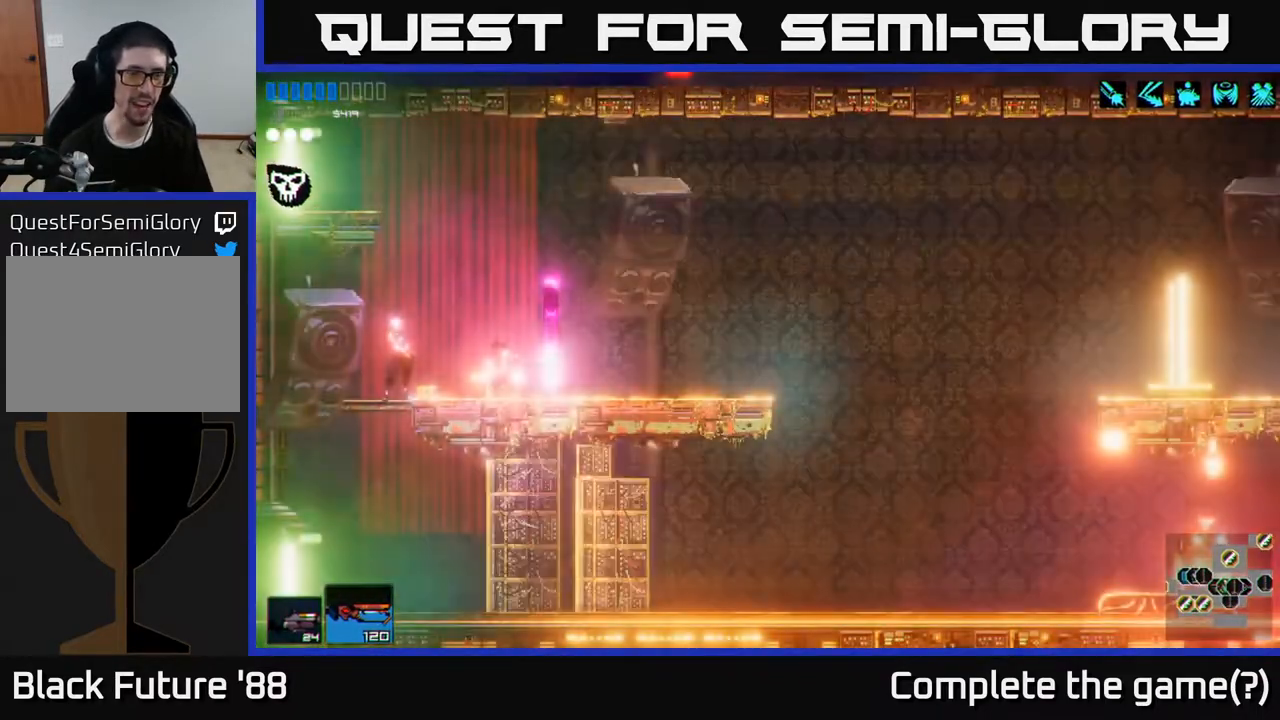
{"buttons": [], "left_stick": "right", "right_stick": "center", "events": [[283, "left_stick", "right"]]}
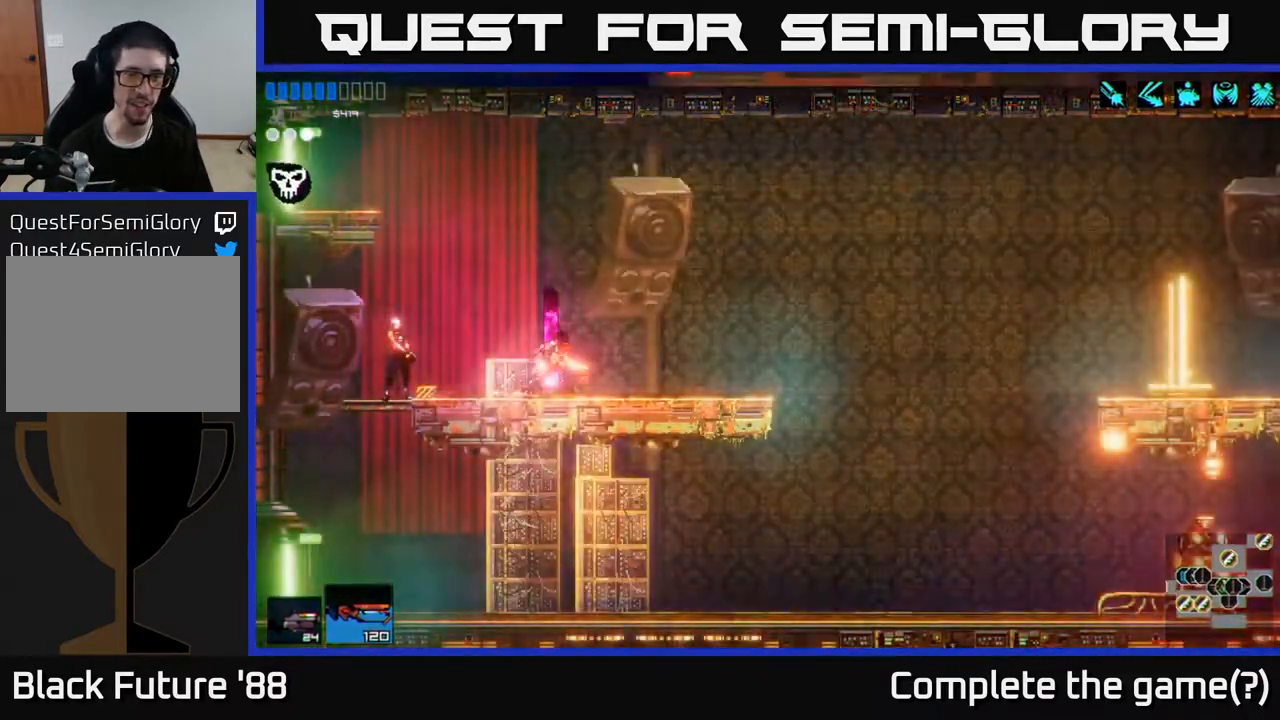
{"buttons": [], "left_stick": "right", "right_stick": "left", "events": [[117, "right_stick", "left"], [267, "left_stick", "center"], [317, "left_stick", "left"], [450, "left_stick", "center"], [500, "left_stick", "right"]]}
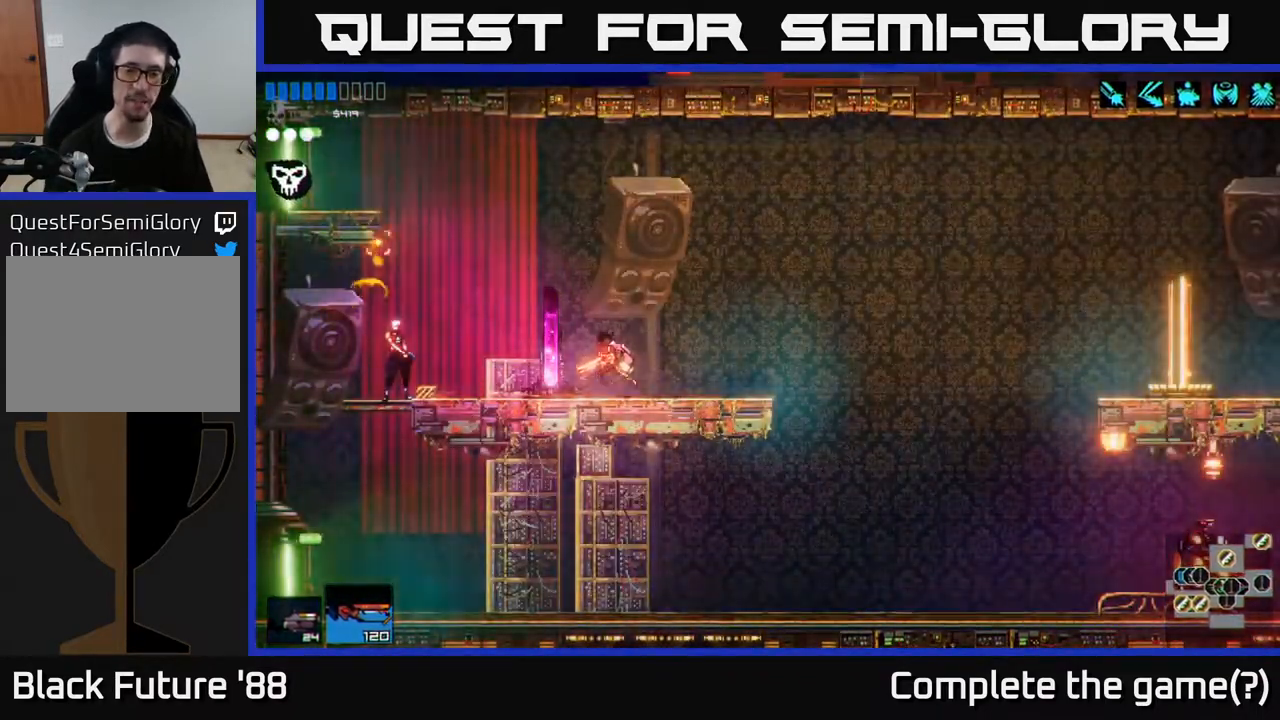
{"buttons": [], "left_stick": "center", "right_stick": "up-left", "events": [[250, "left_stick", "left"], [317, "right_stick", "up-left"], [467, "left_stick", "center"]]}
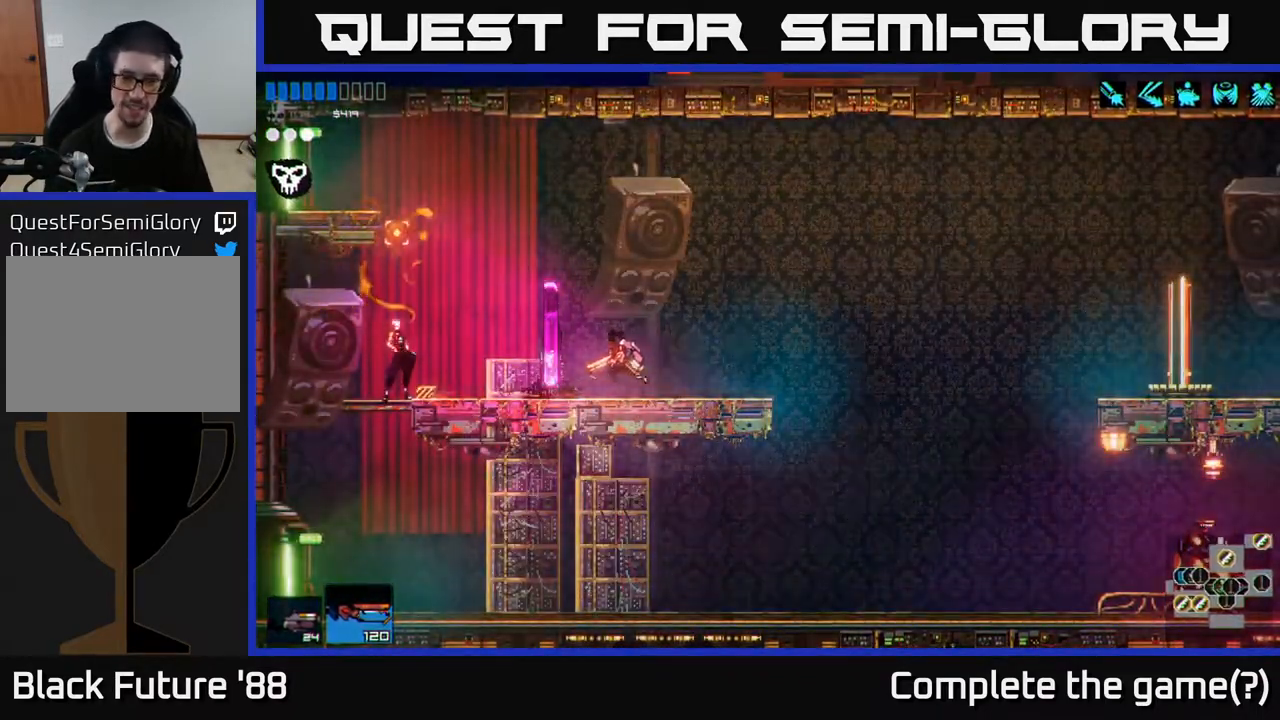
{"buttons": [], "left_stick": "center", "right_stick": "center", "events": [[17, "right_stick", "center"], [100, "left_stick", "right"], [350, "left_stick", "center"]]}
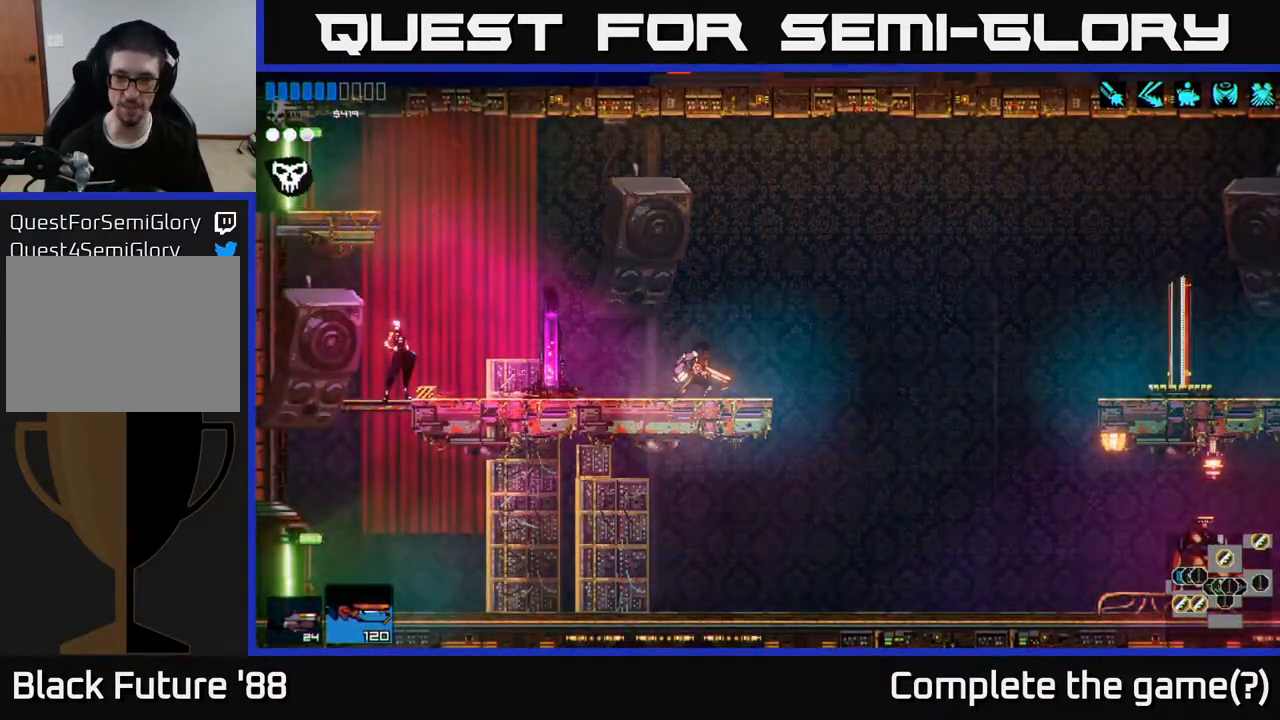
{"buttons": [], "left_stick": "center", "right_stick": "right", "events": [[83, "left_stick", "right"], [250, "left_stick", "left"], [500, "left_stick", "center"], [500, "right_stick", "right"]]}
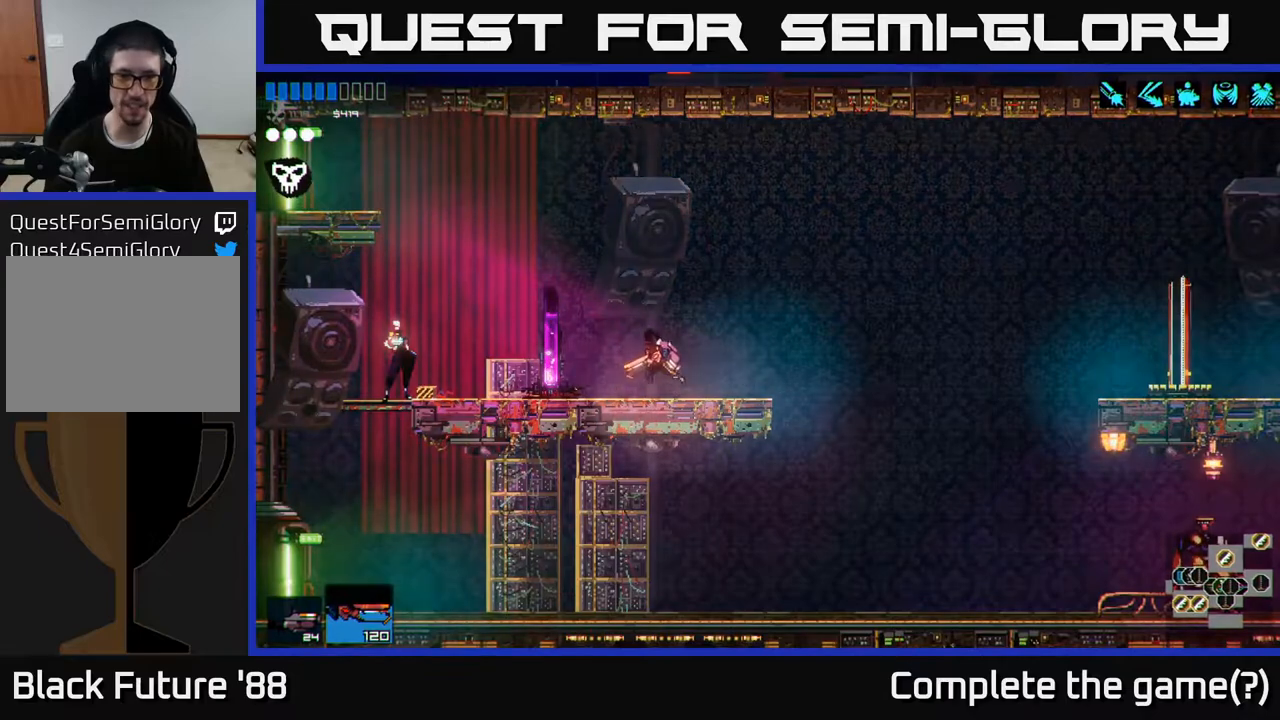
{"buttons": ["L1"], "left_stick": "right", "right_stick": "right", "events": [[17, "left_stick", "right"], [200, "A", "down"], [333, "A", "up"], [433, "L1", "down"]]}